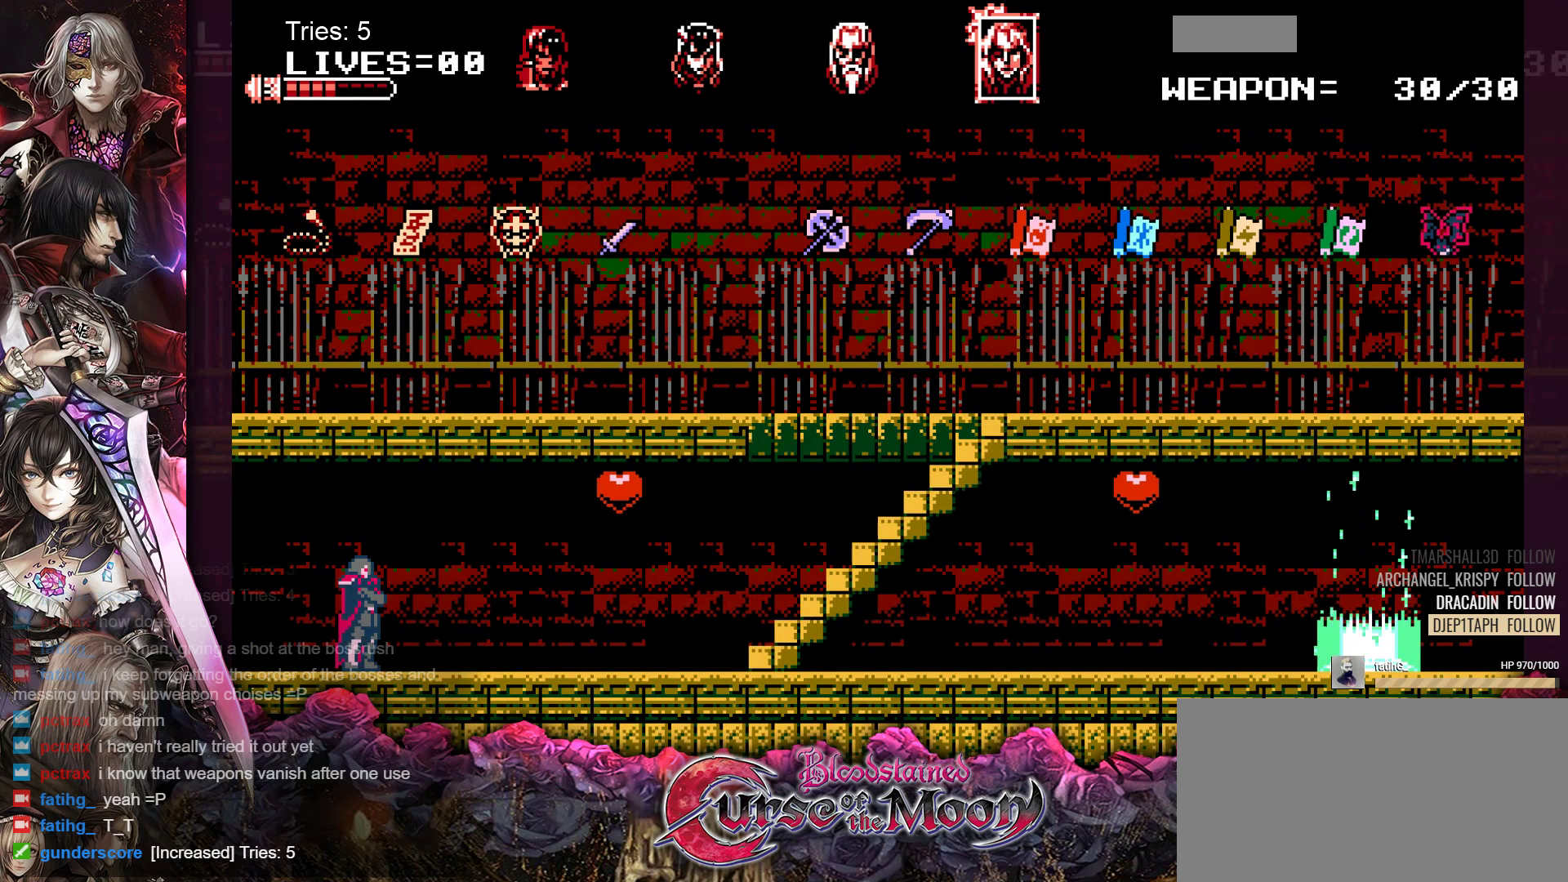
Gameplay with a controller (Nintendo layout); each line is a JSON object with the inputs held at the frame after it. "events" lists button and stick changes between this image and that frame as [ms after this image, input, new state], when the widget could be followed in between. Not read: L1 L3 R3.
{"buttons": ["DPAD_RIGHT"], "events": [[117, "DPAD_RIGHT", "down"]]}
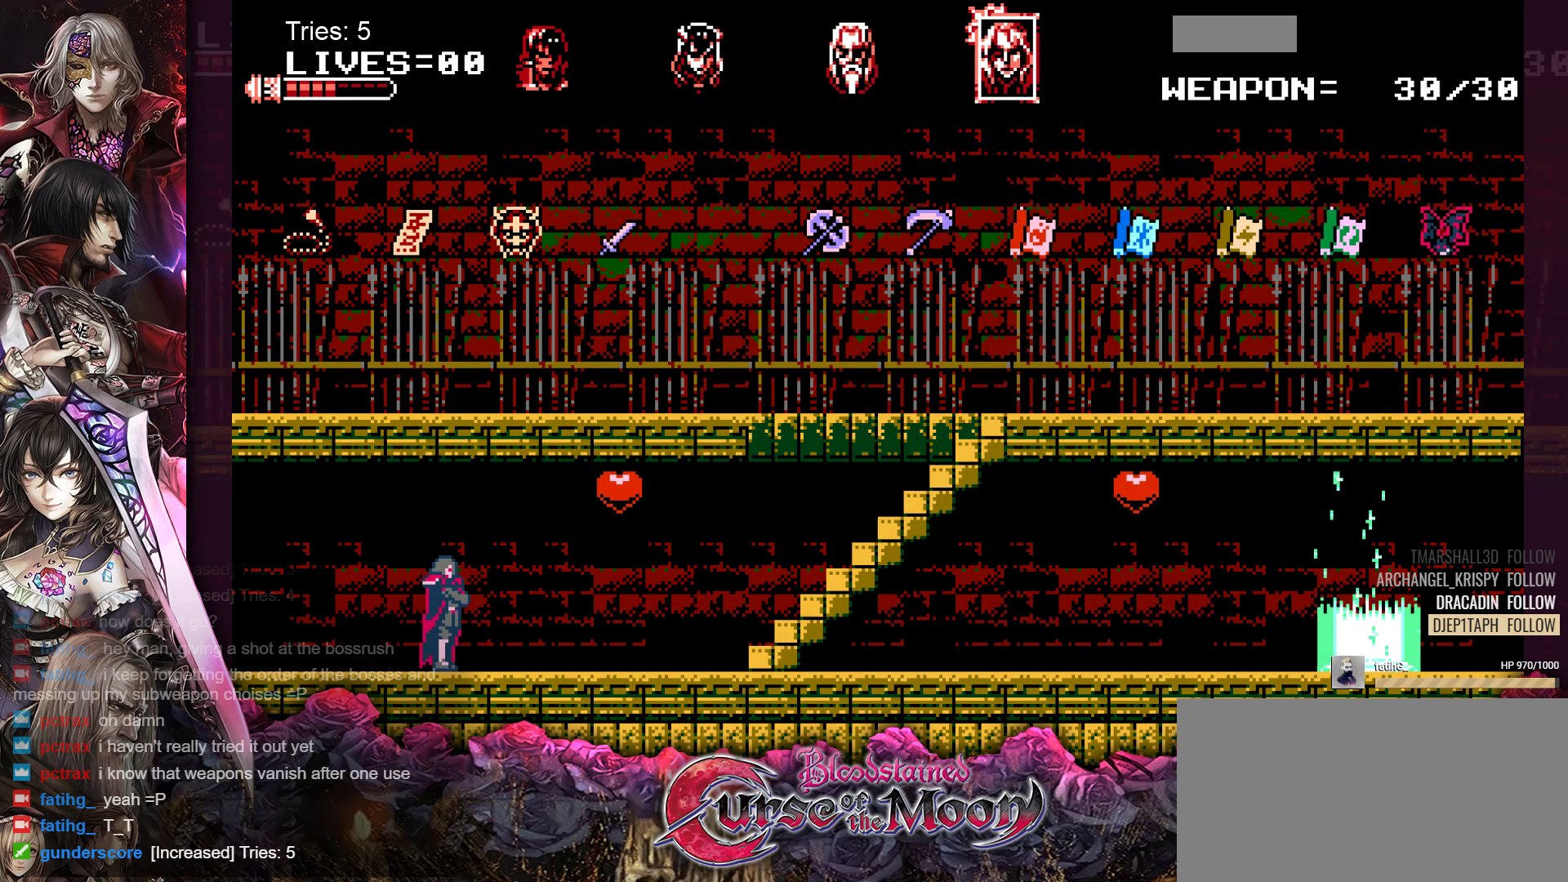
{"buttons": ["DPAD_RIGHT"], "events": []}
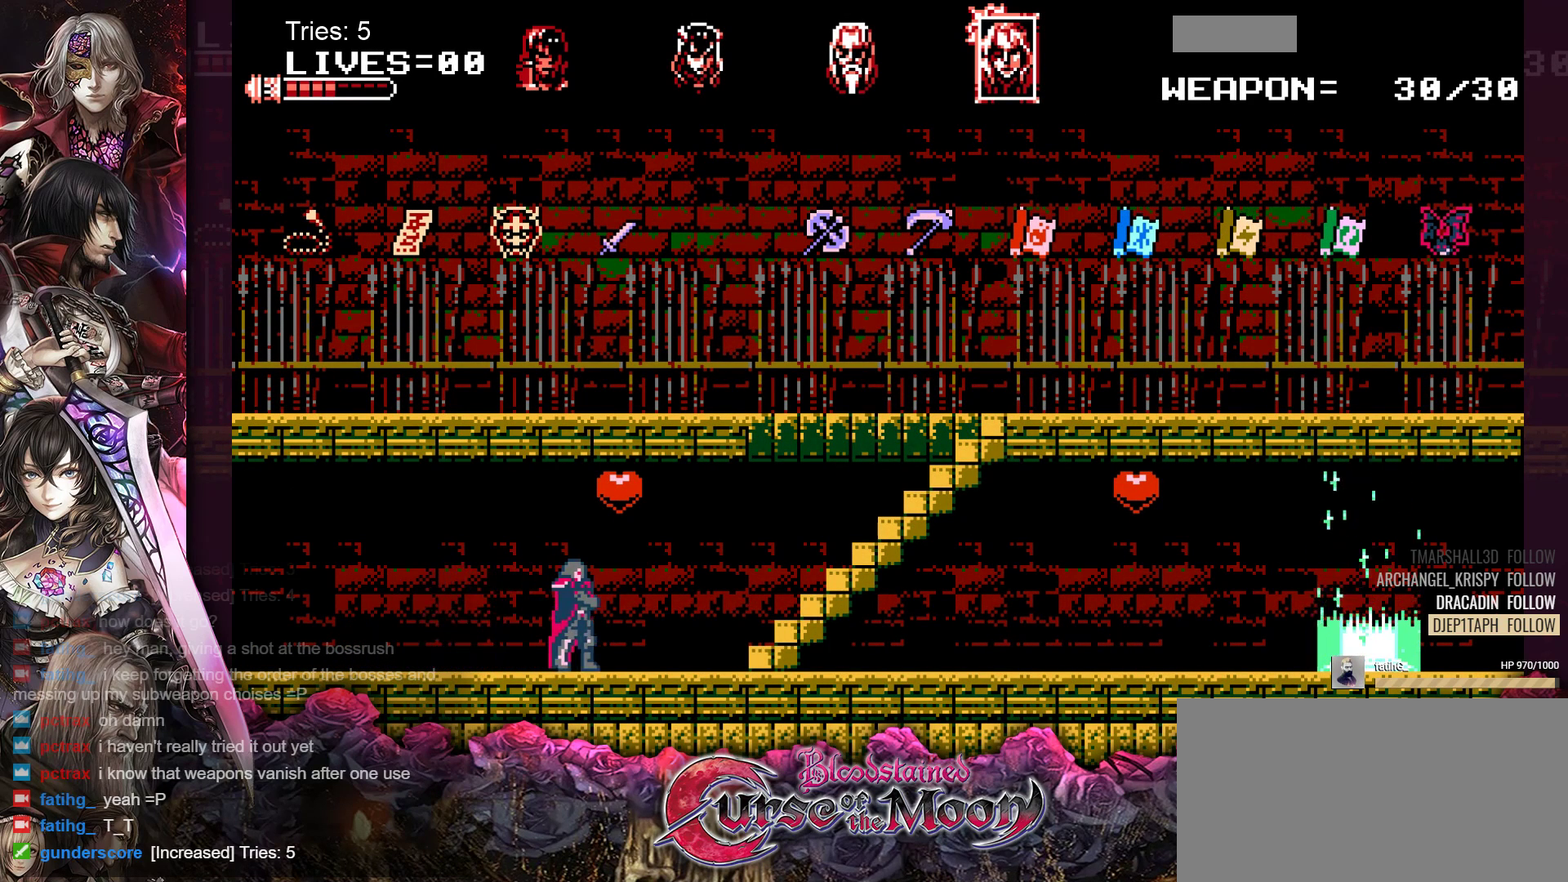
{"buttons": [], "events": [[467, "DPAD_RIGHT", "up"]]}
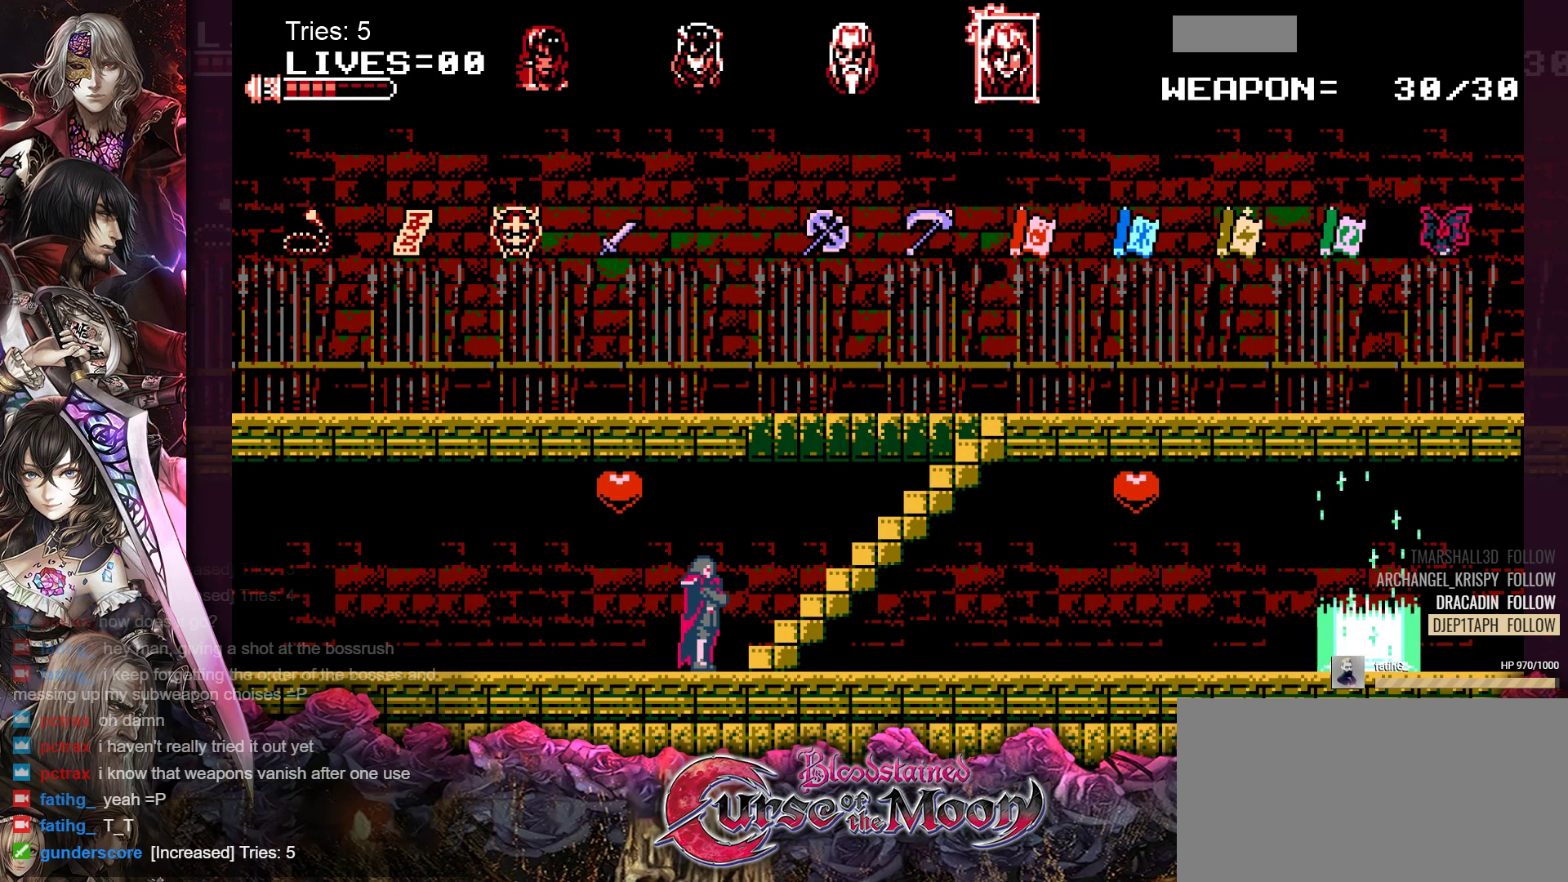
{"buttons": [], "events": []}
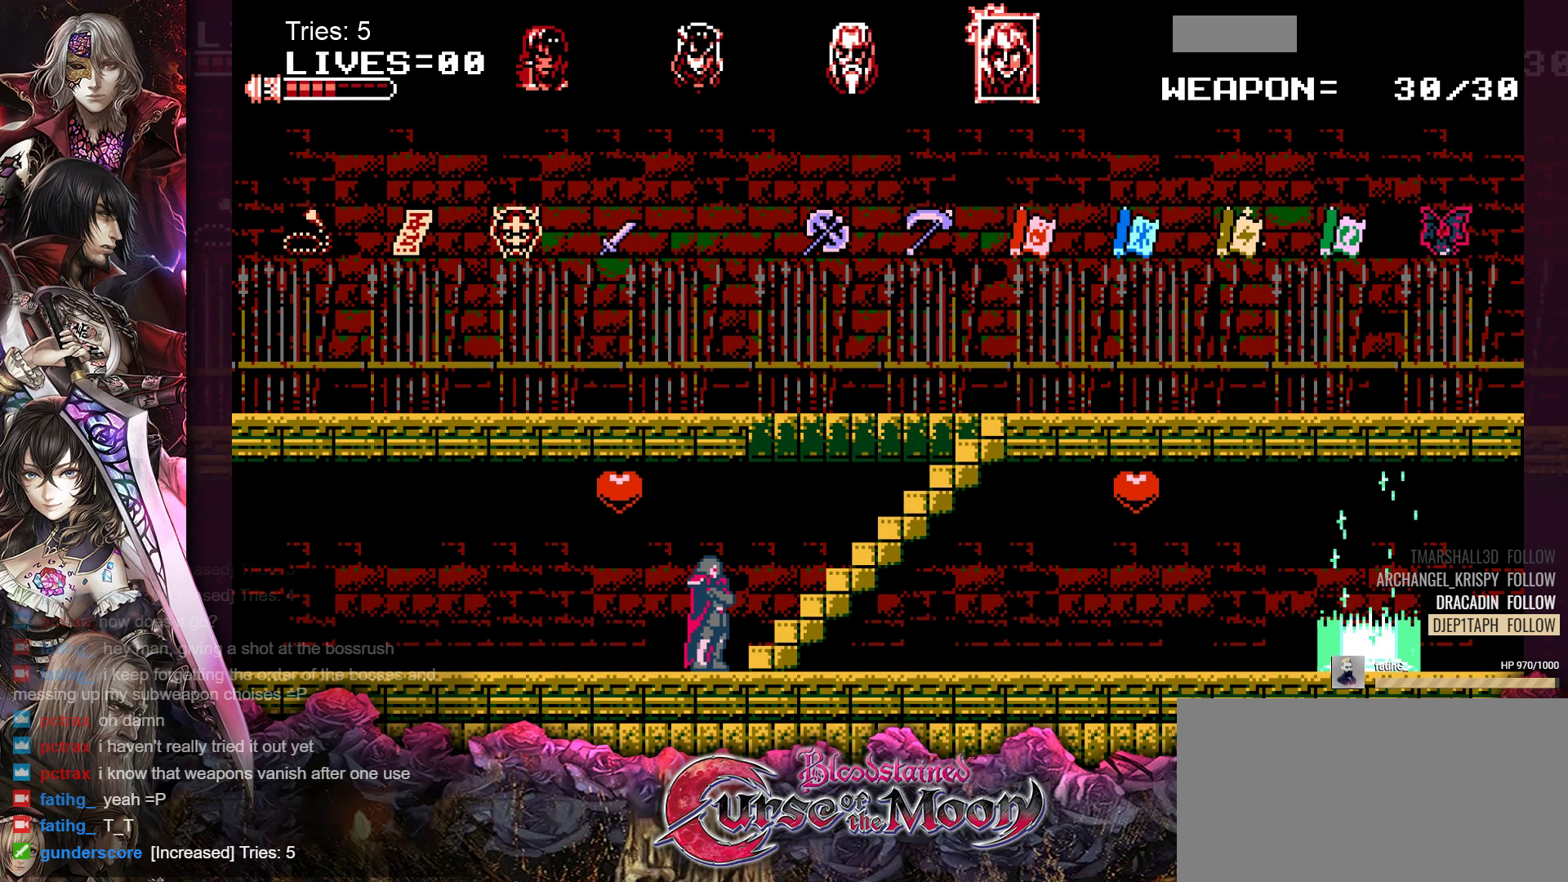
{"buttons": [], "events": []}
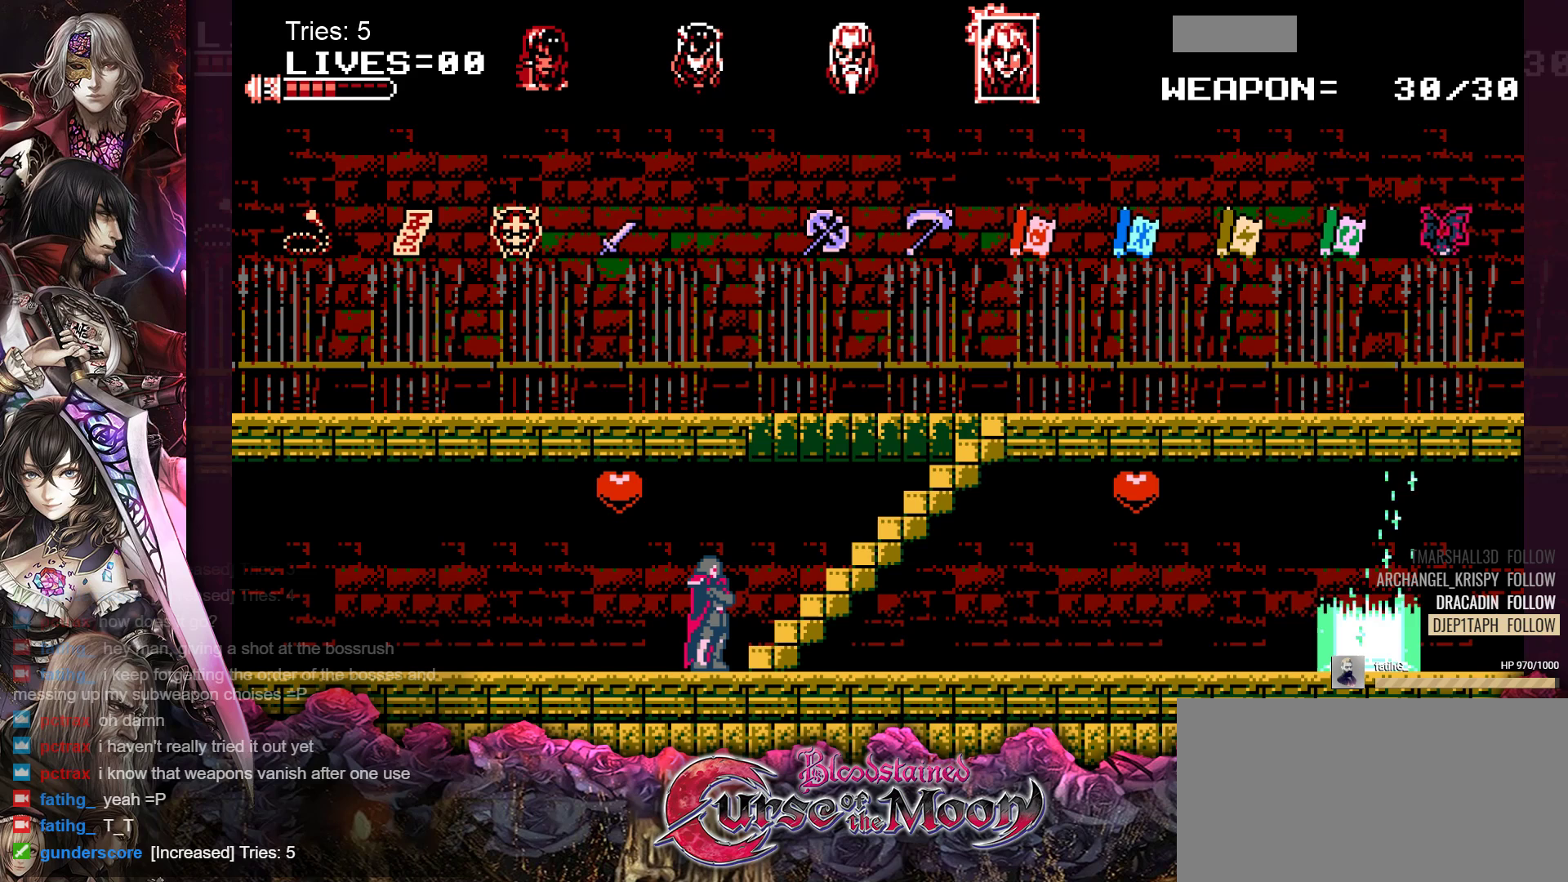
{"buttons": [], "events": []}
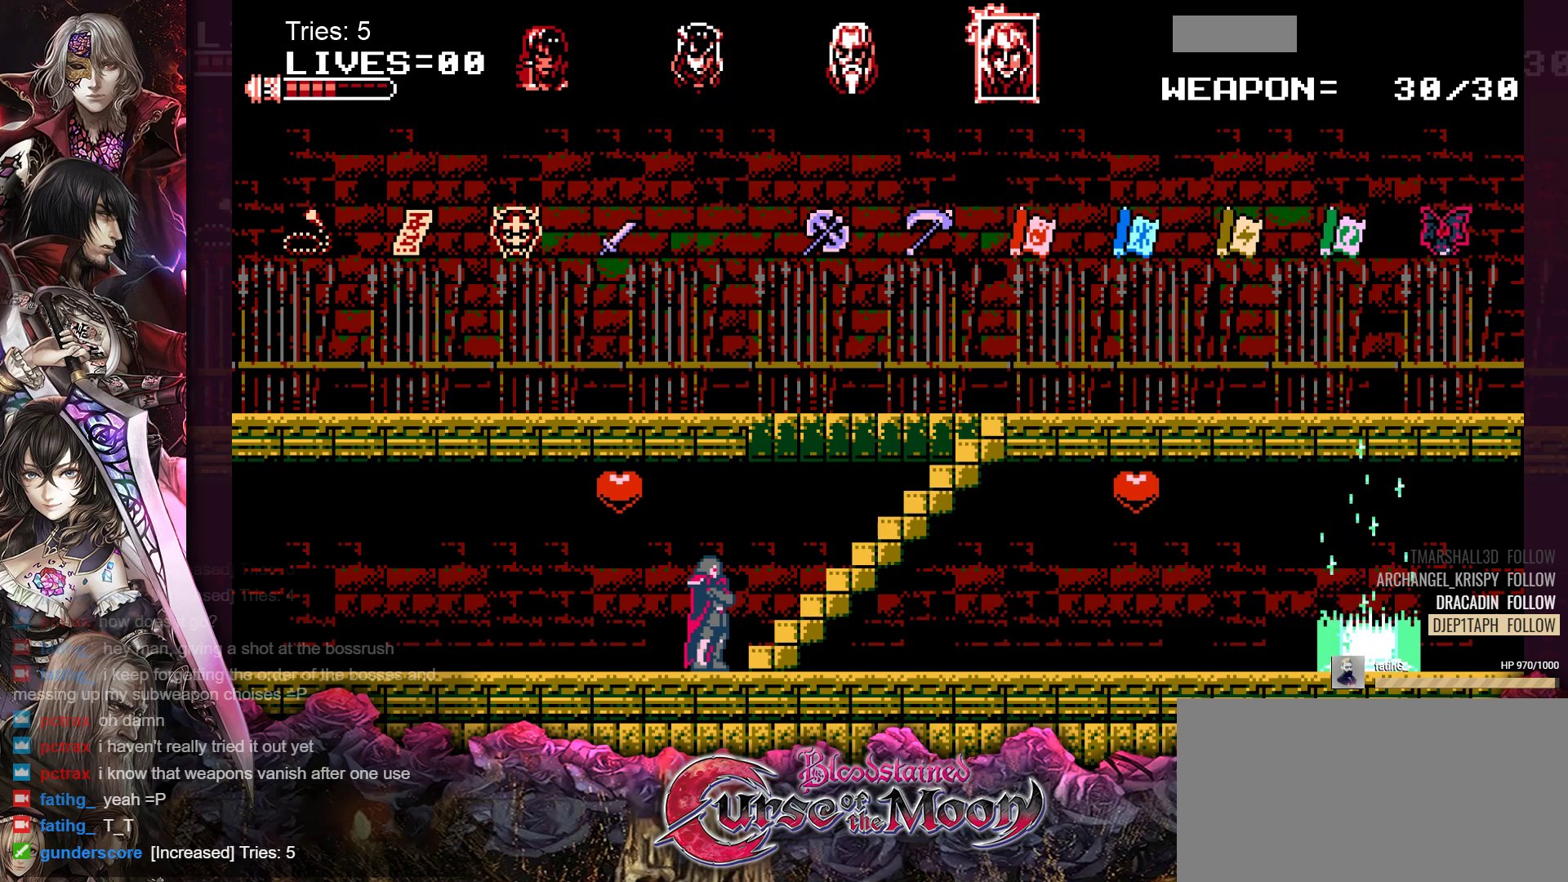
{"buttons": [], "events": []}
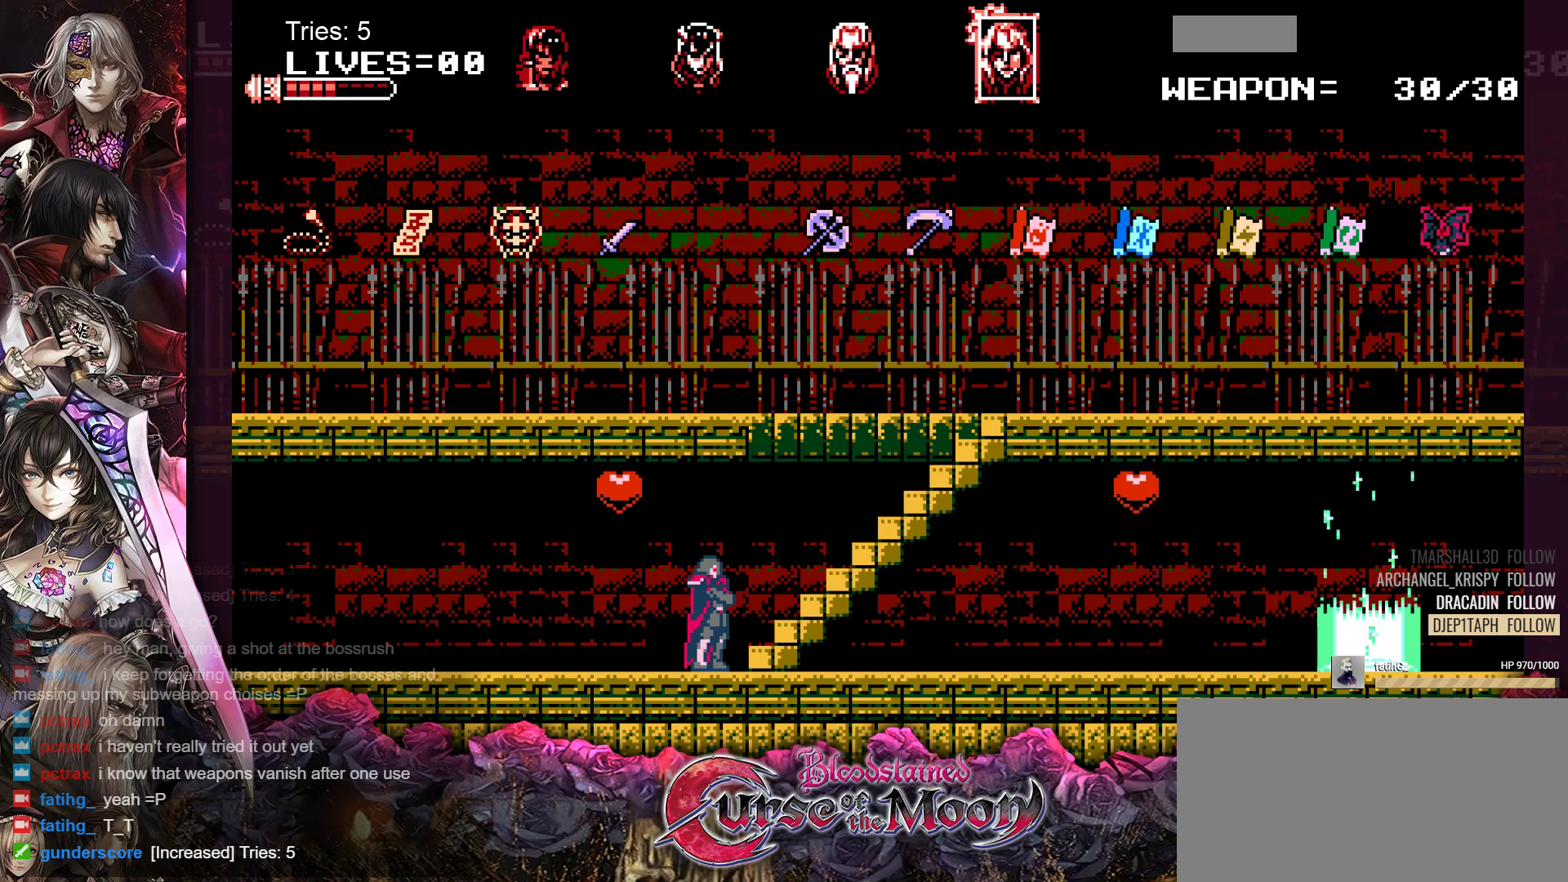
{"buttons": [], "events": []}
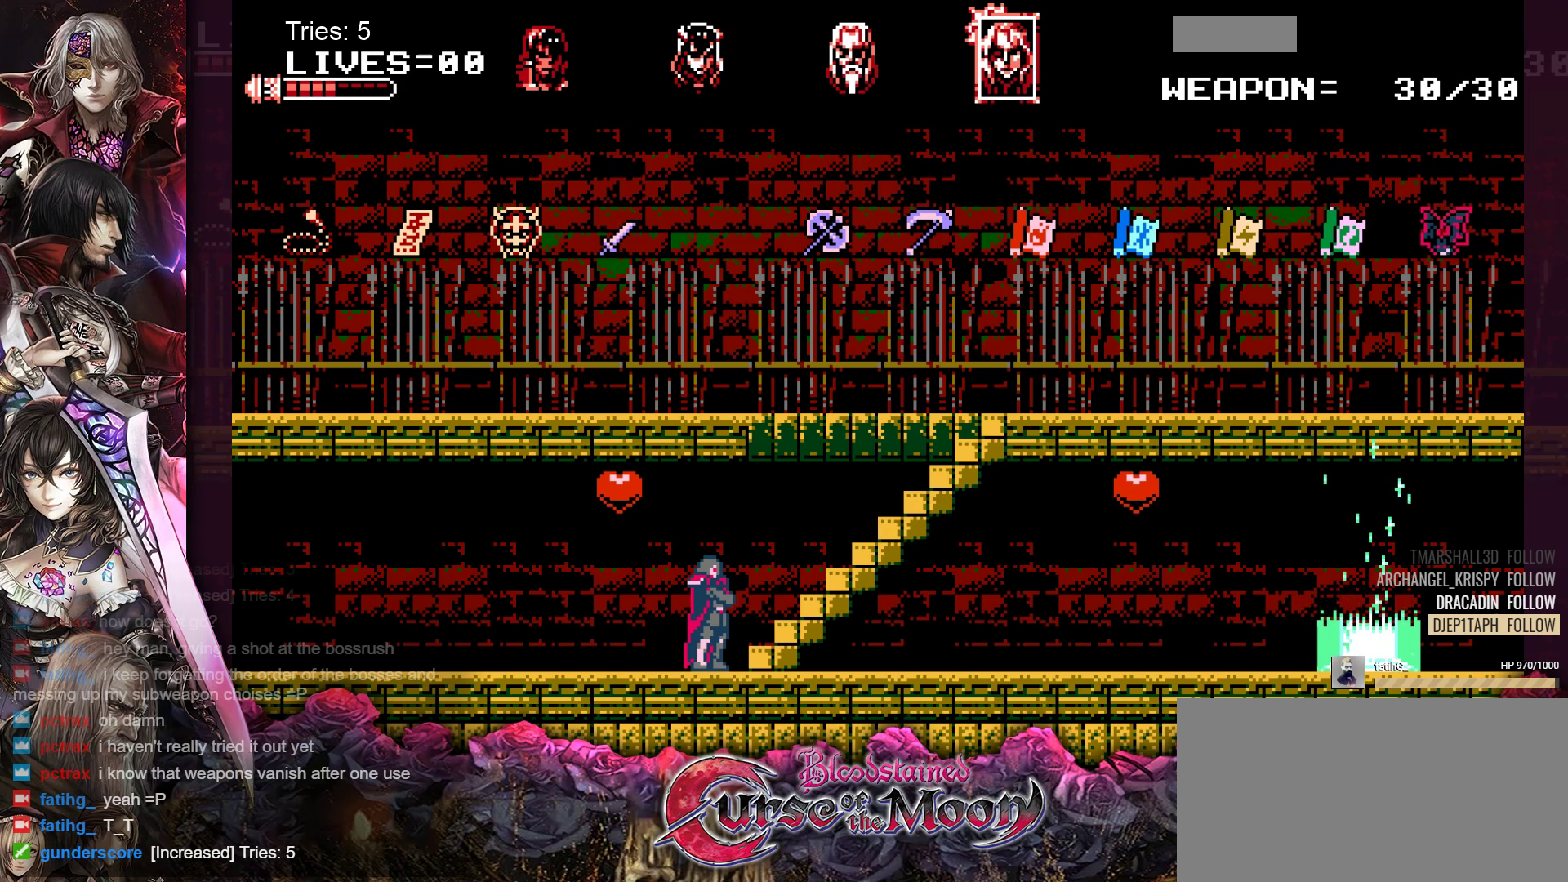
{"buttons": [], "events": []}
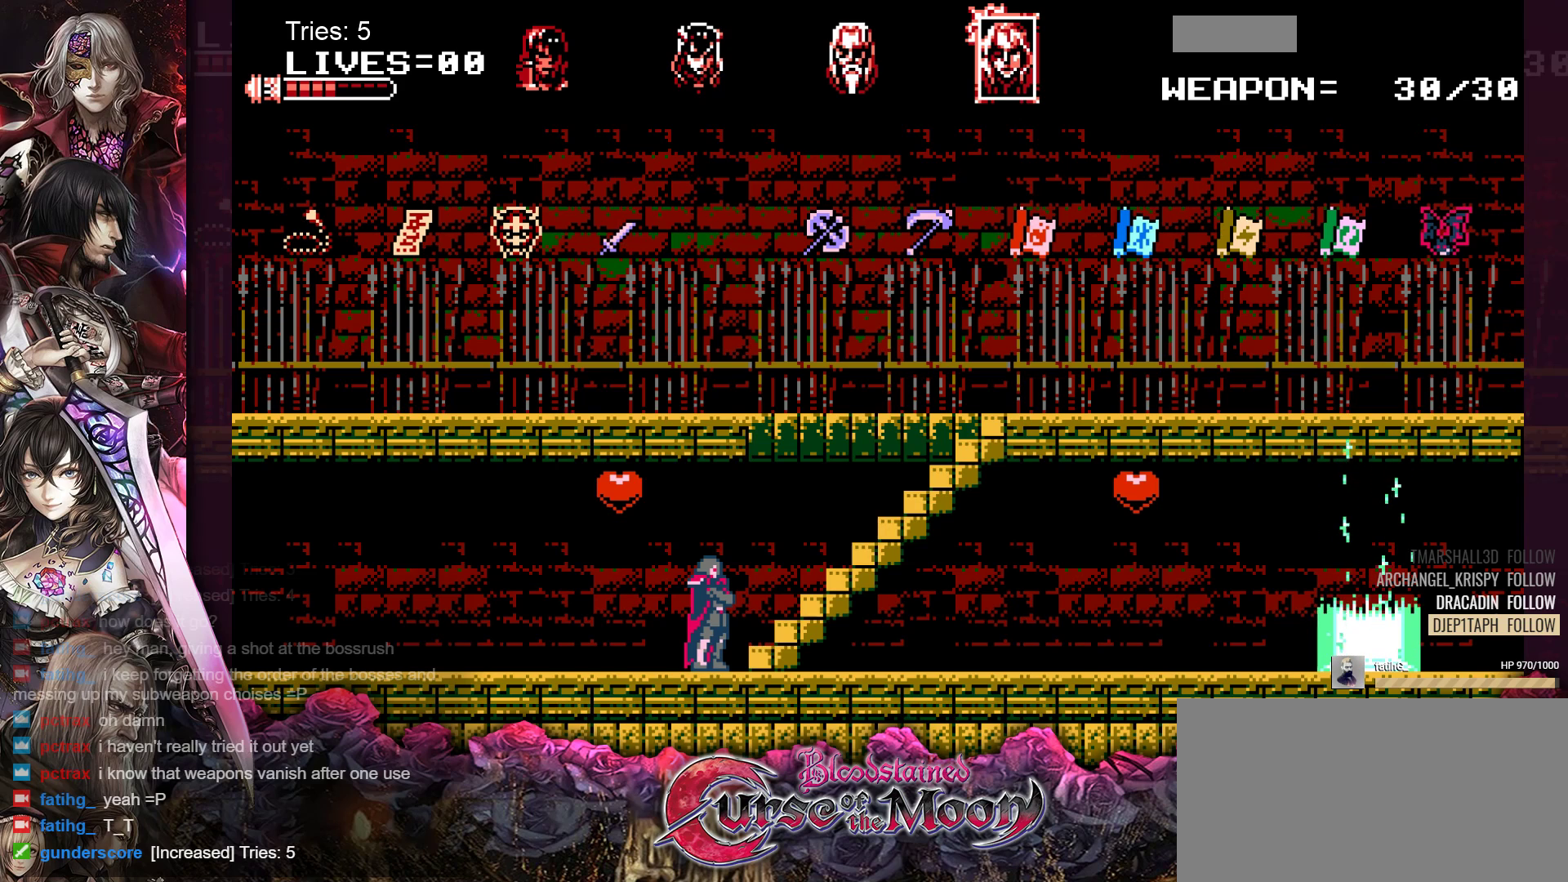
{"buttons": [], "events": []}
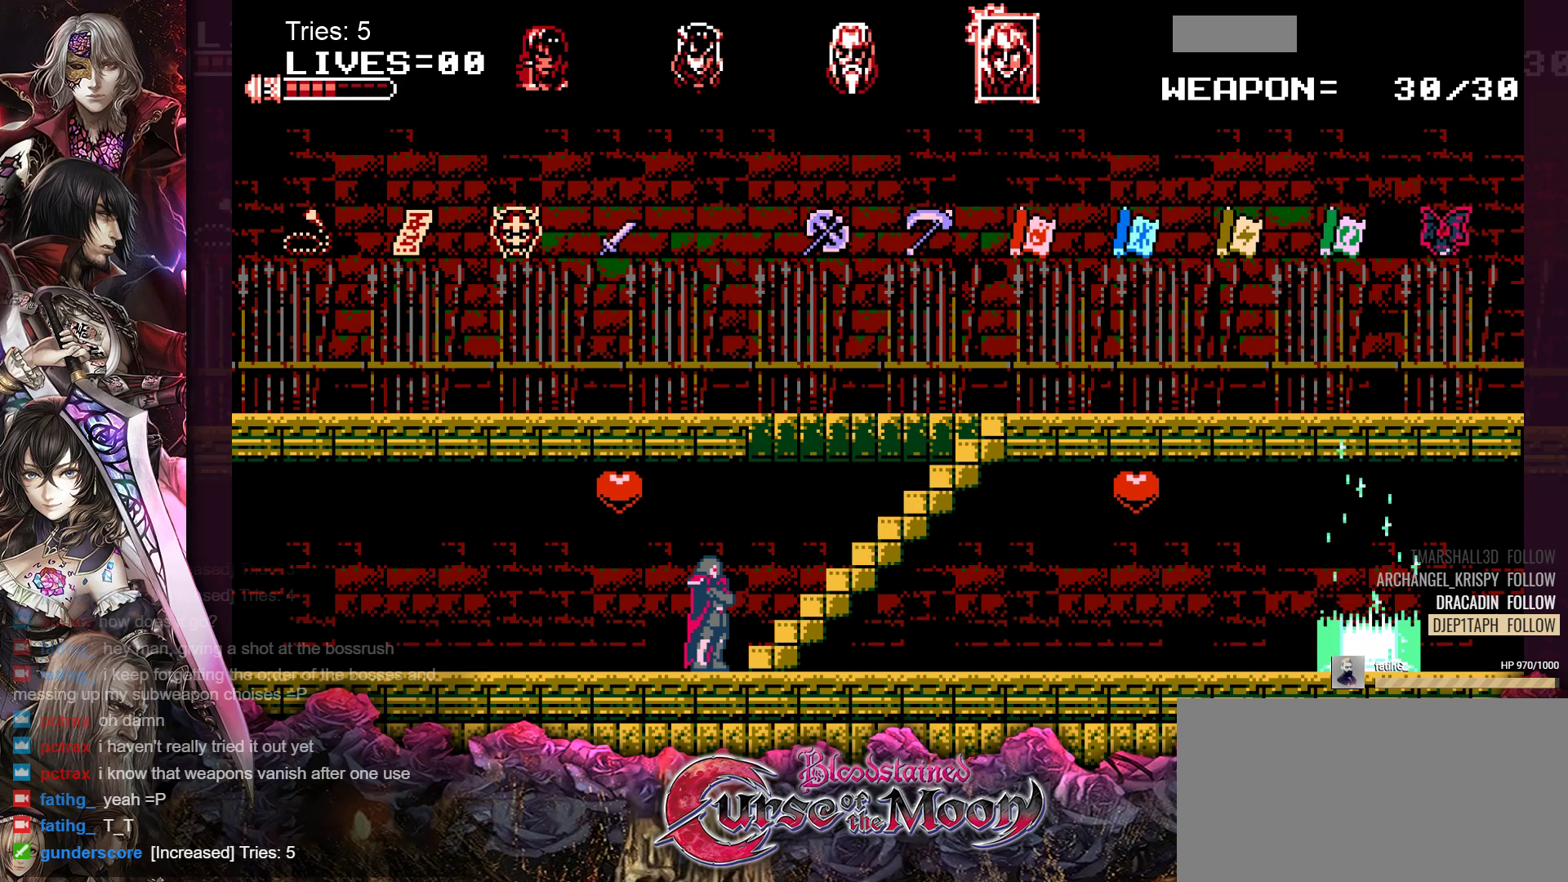
{"buttons": [], "events": []}
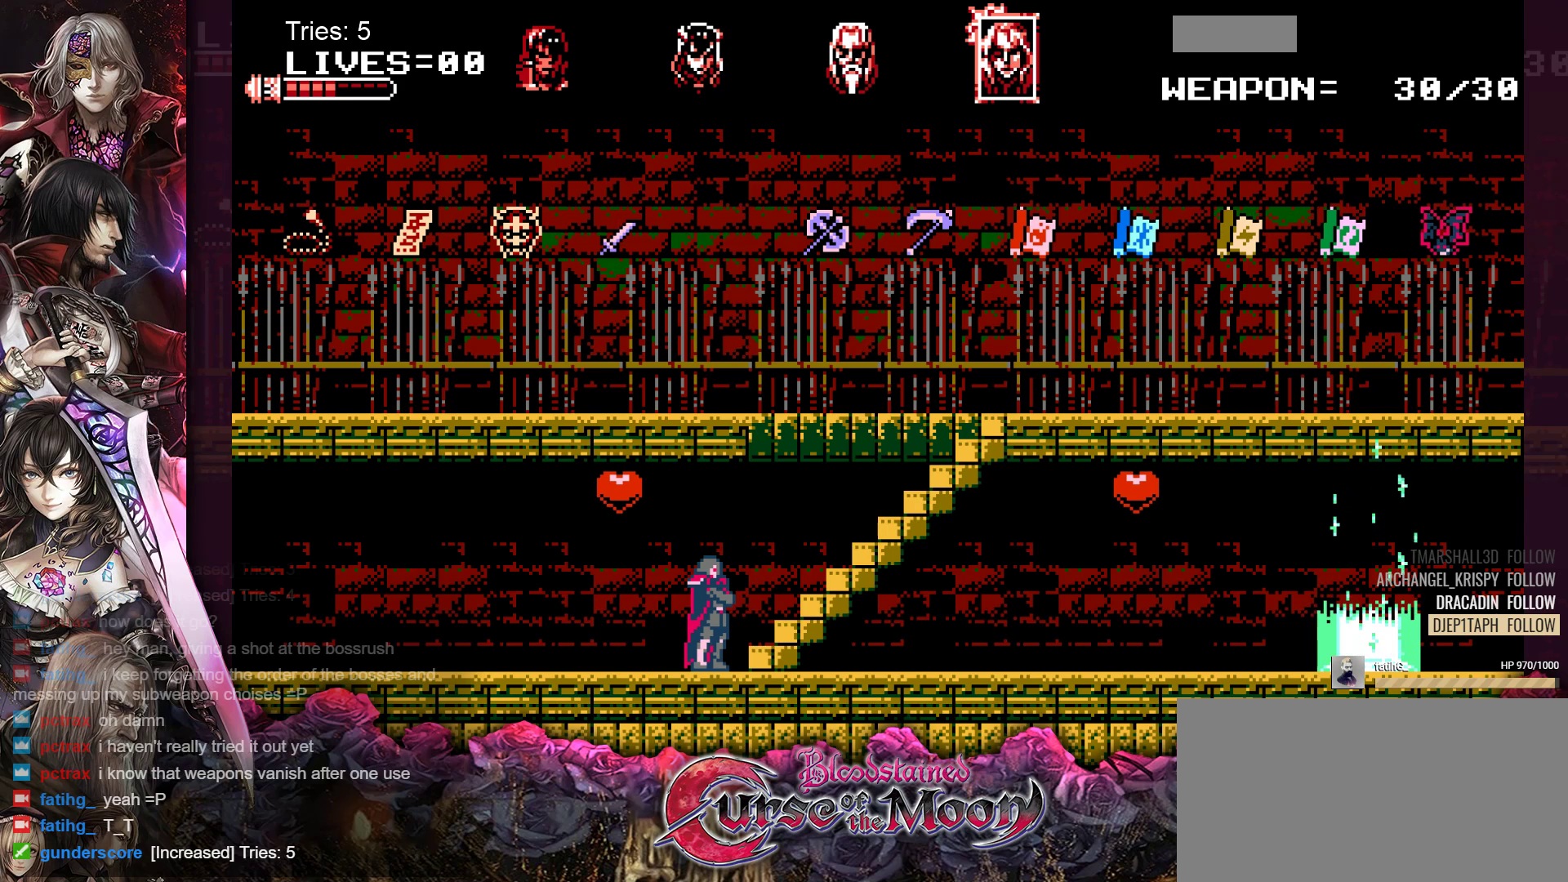
{"buttons": [], "events": []}
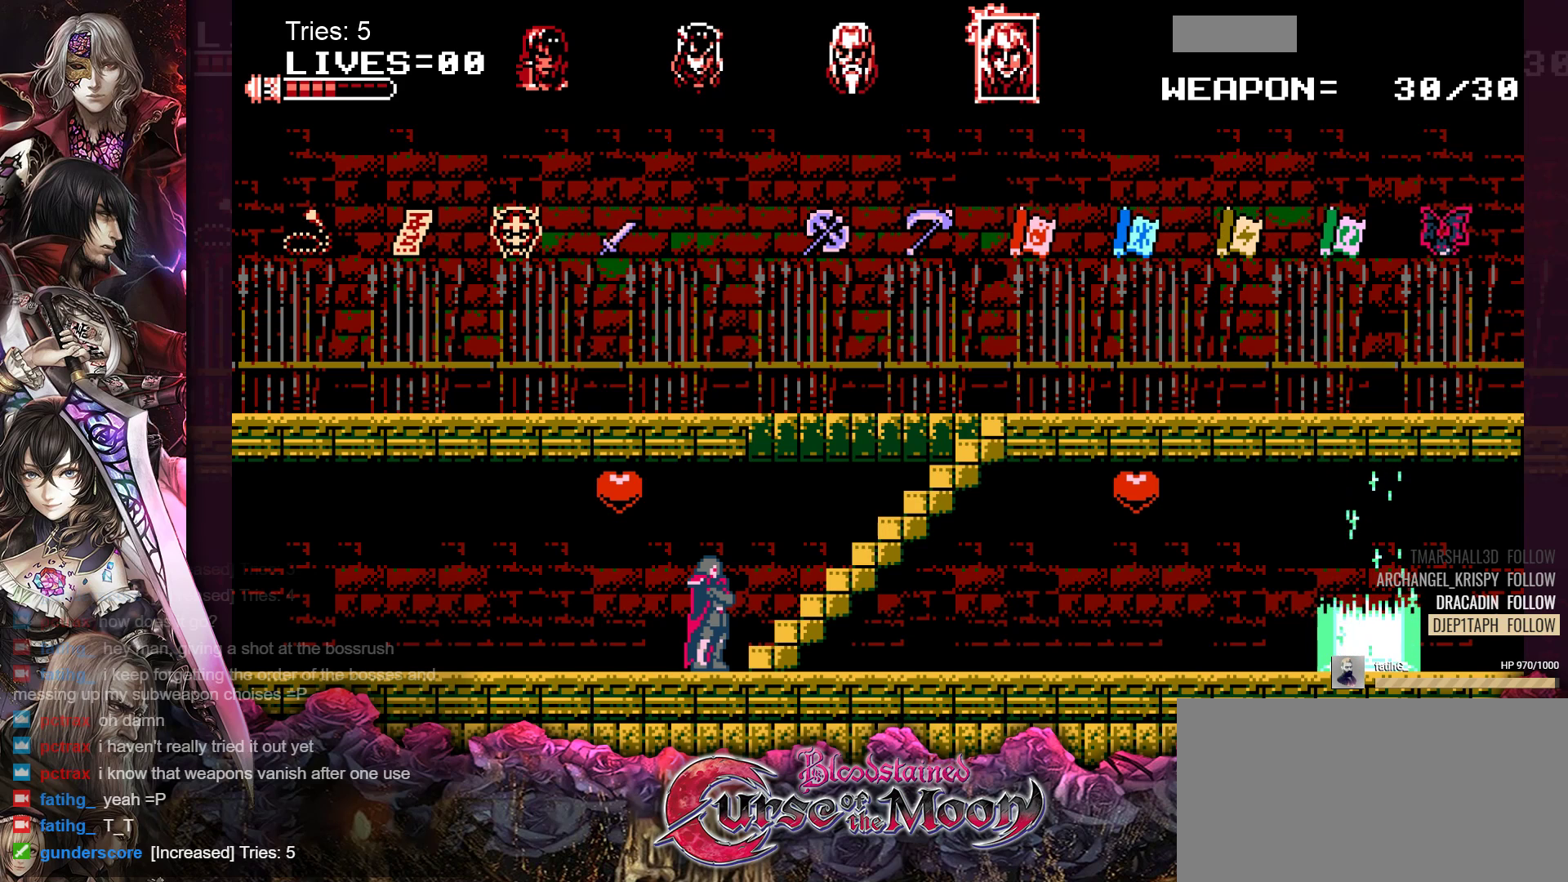
{"buttons": ["DPAD_RIGHT"], "events": [[383, "DPAD_RIGHT", "down"]]}
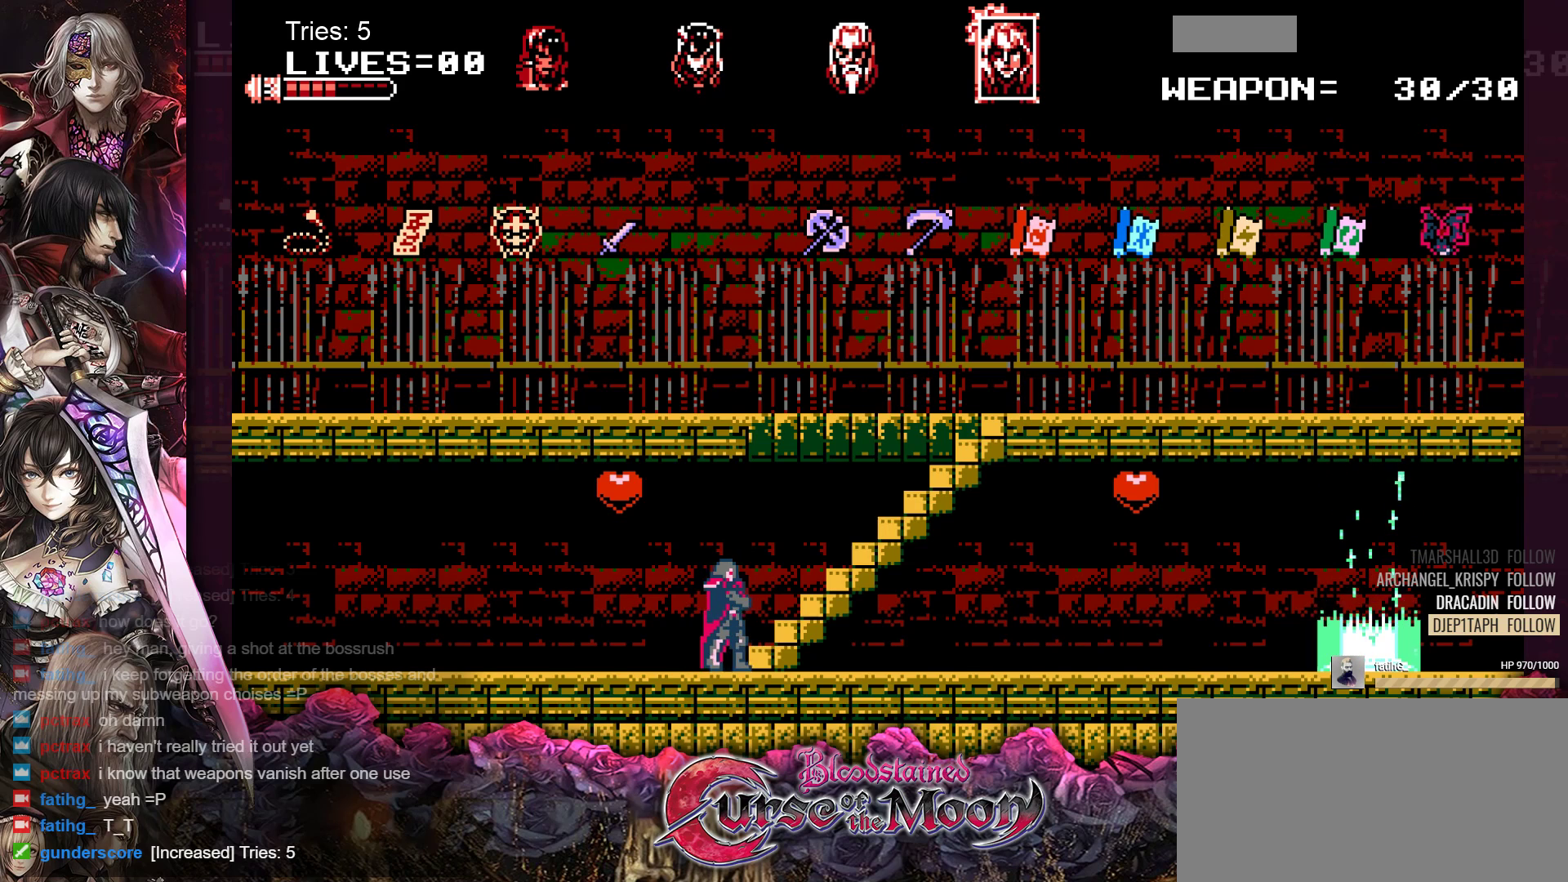
{"buttons": [], "events": [[100, "DPAD_RIGHT", "up"]]}
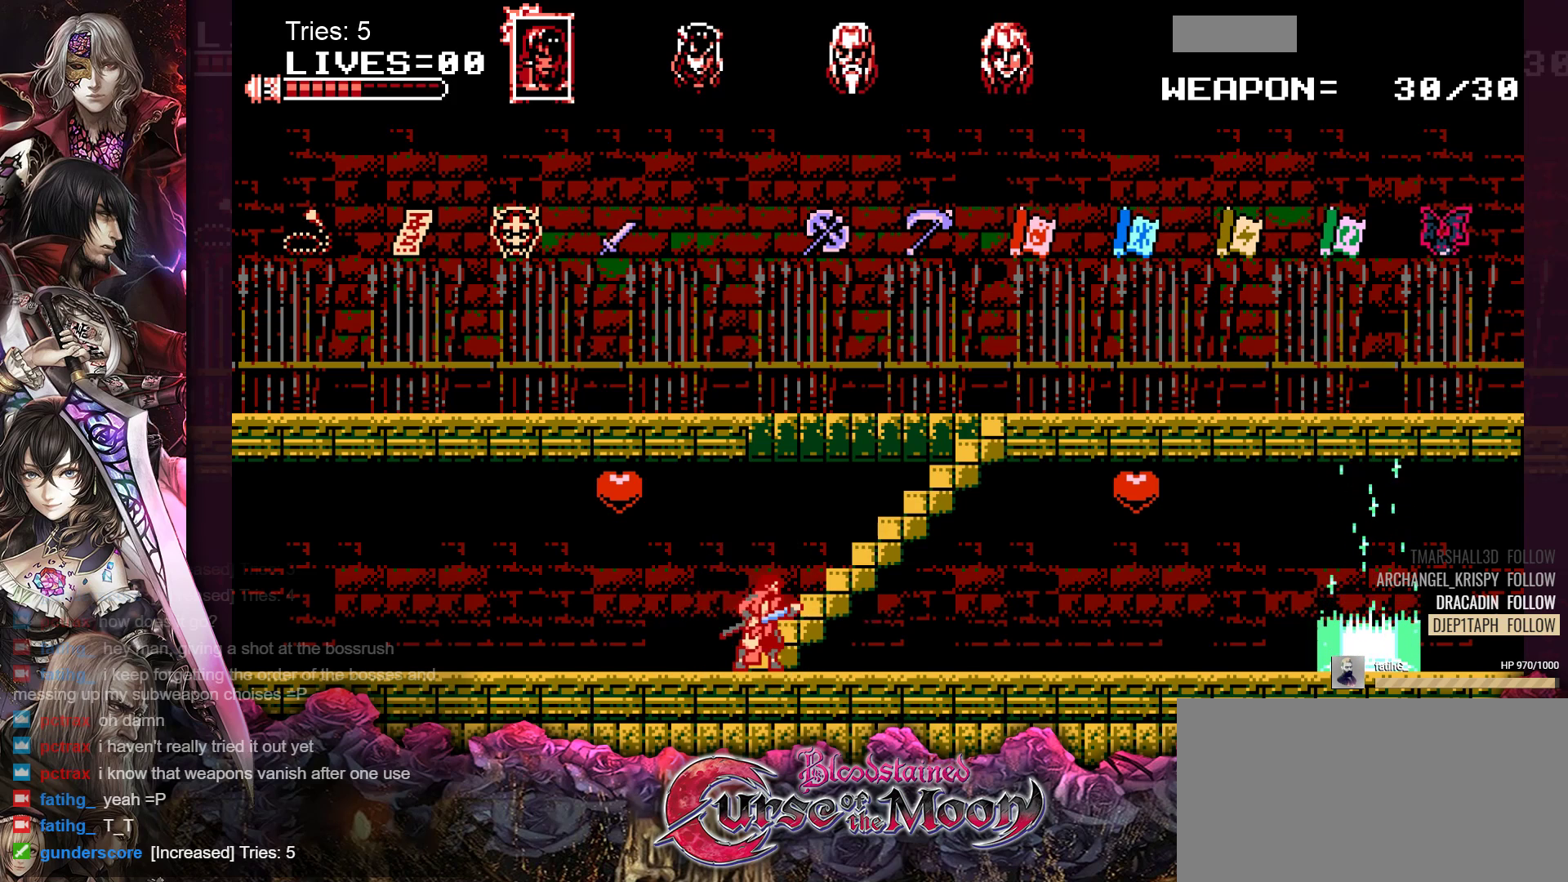
{"buttons": [], "events": []}
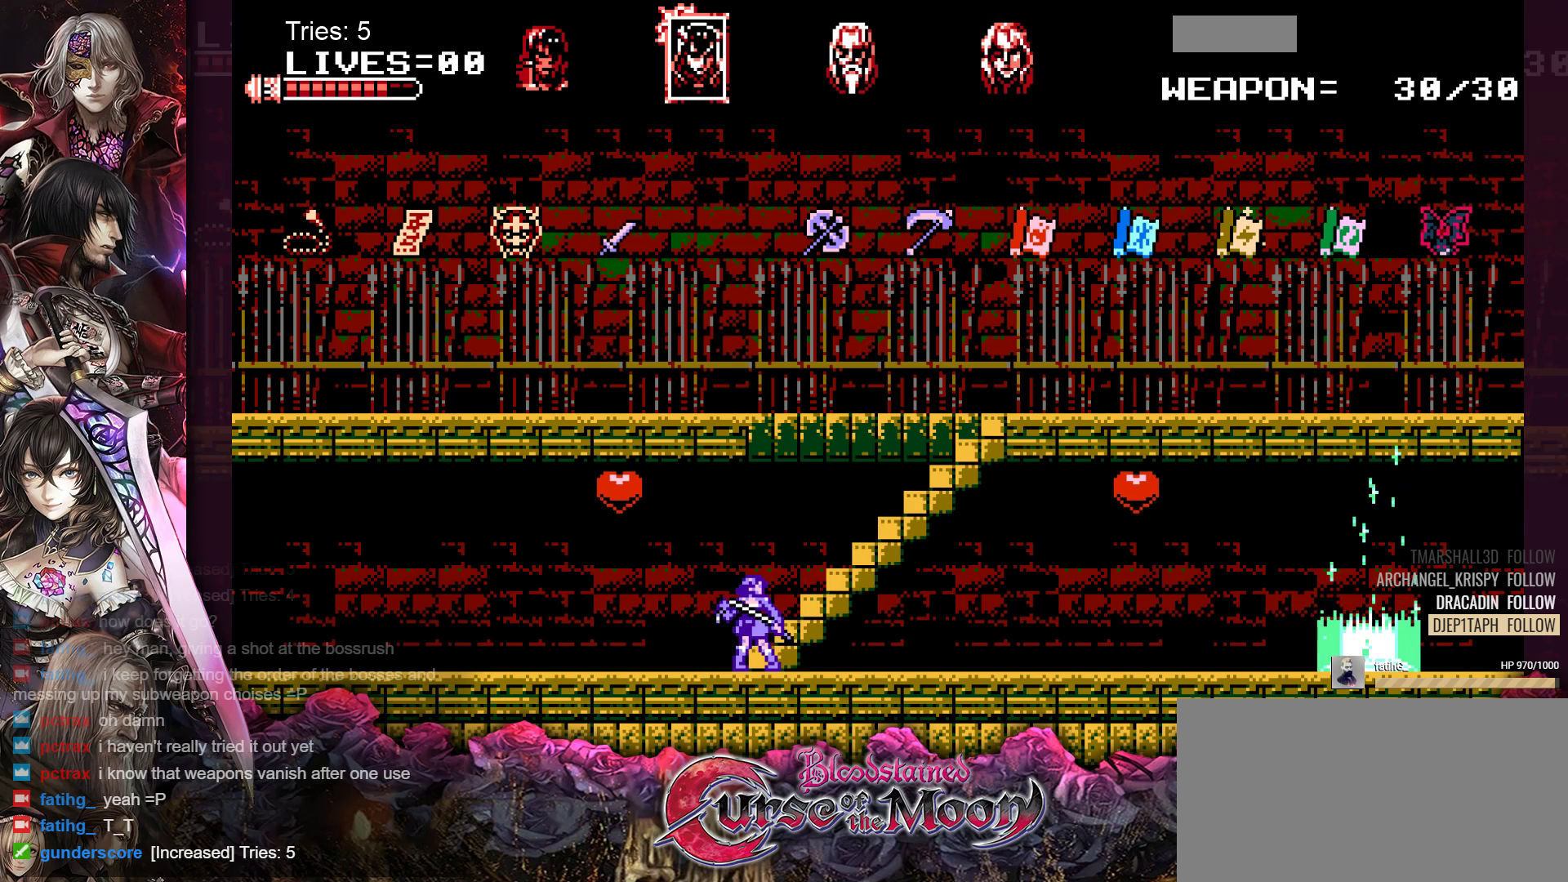
{"buttons": [], "events": []}
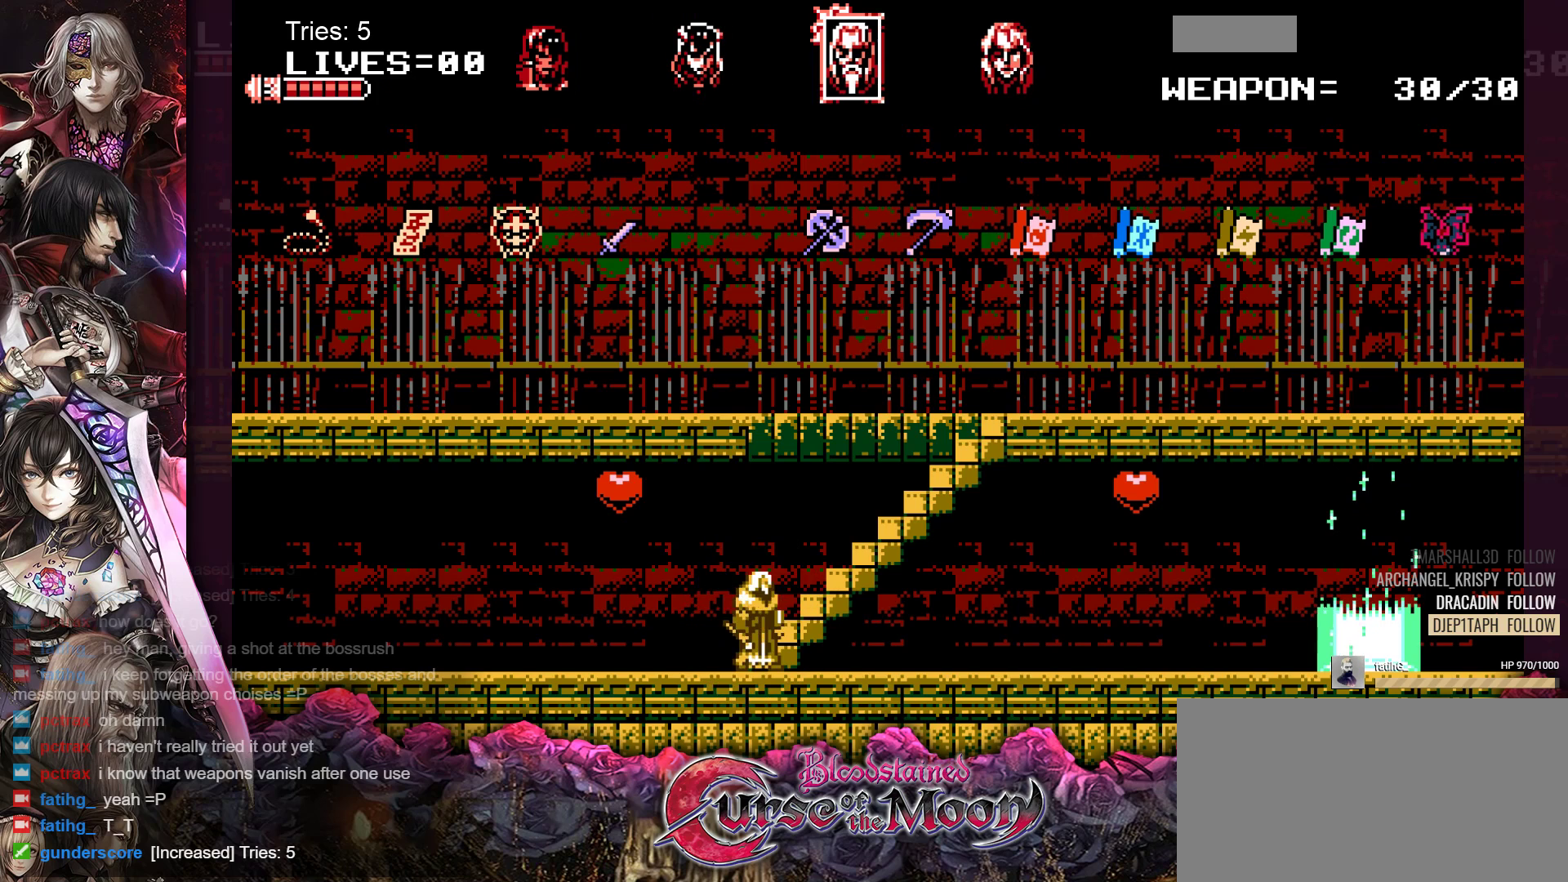
{"buttons": ["DPAD_UP"], "events": [[67, "DPAD_UP", "down"]]}
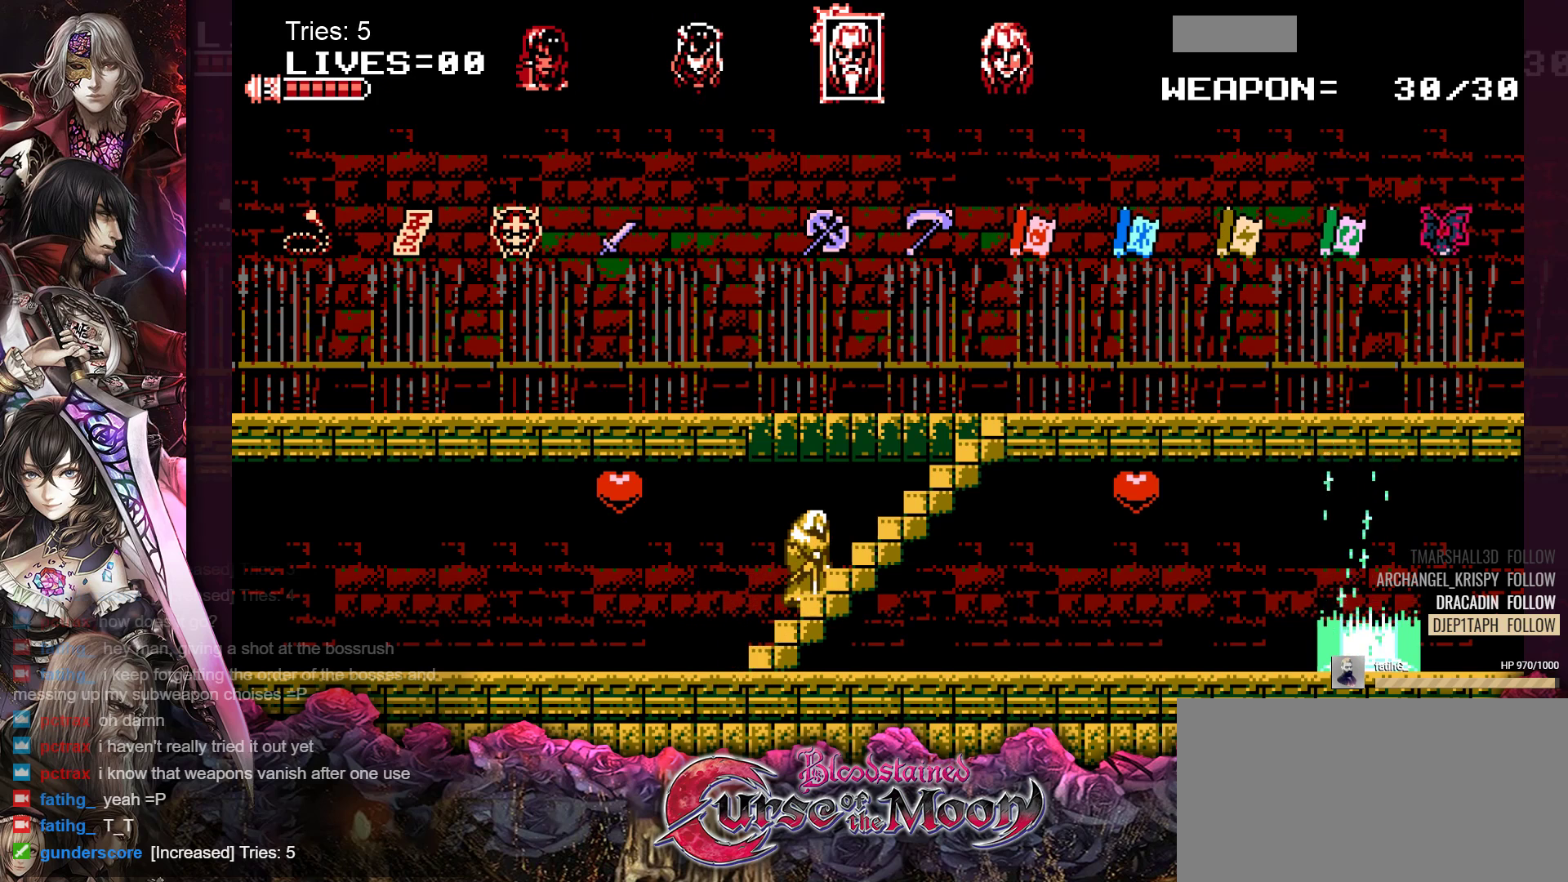
{"buttons": ["DPAD_UP"], "events": []}
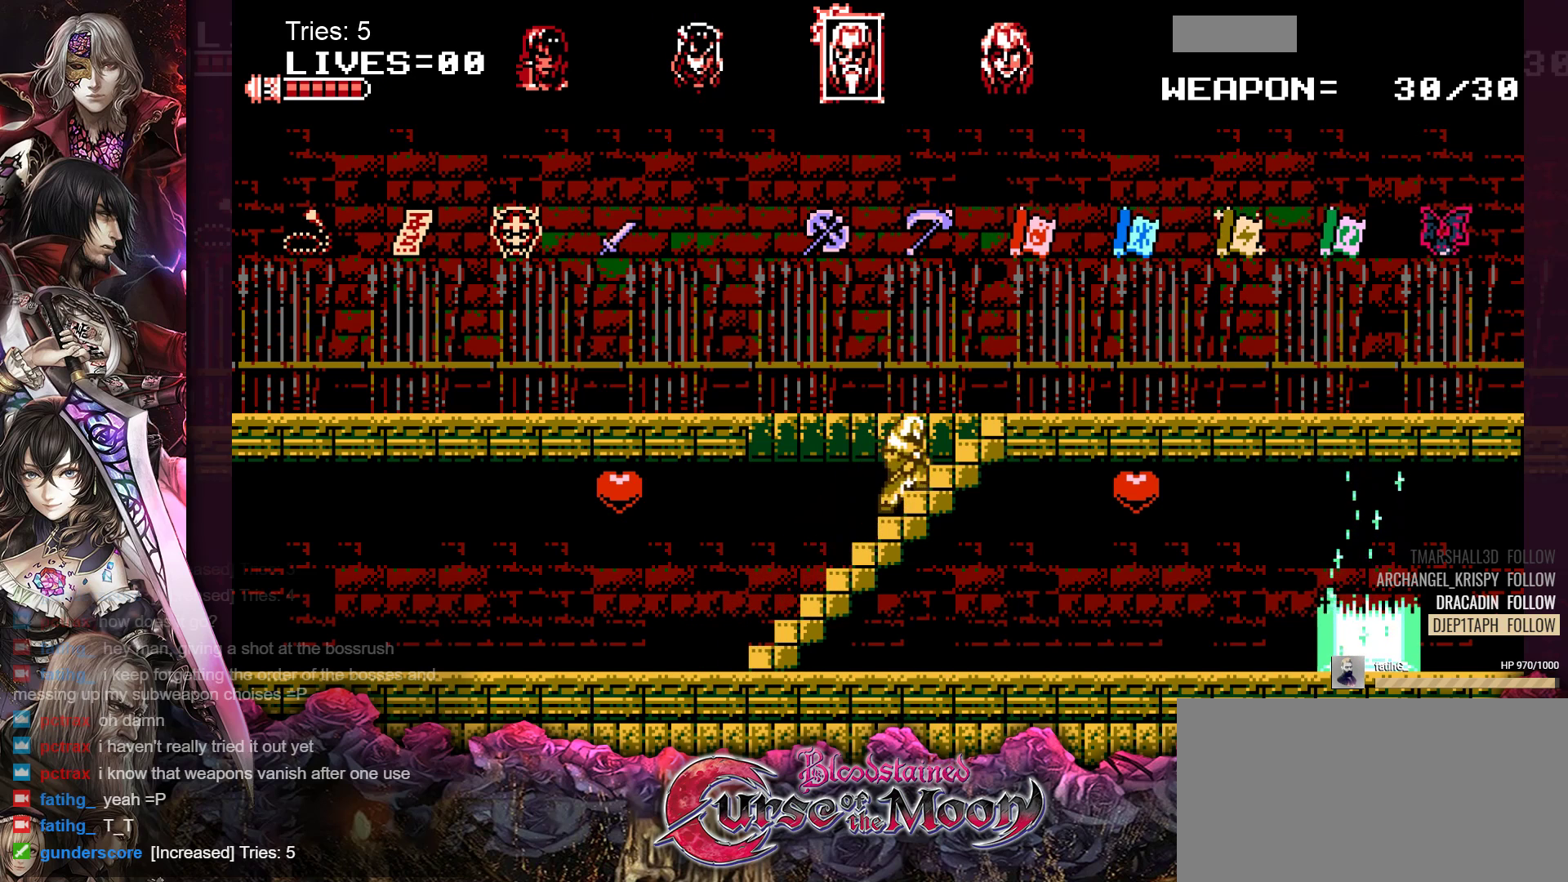
{"buttons": ["DPAD_RIGHT"], "events": [[483, "DPAD_RIGHT", "down"], [483, "DPAD_UP", "up"]]}